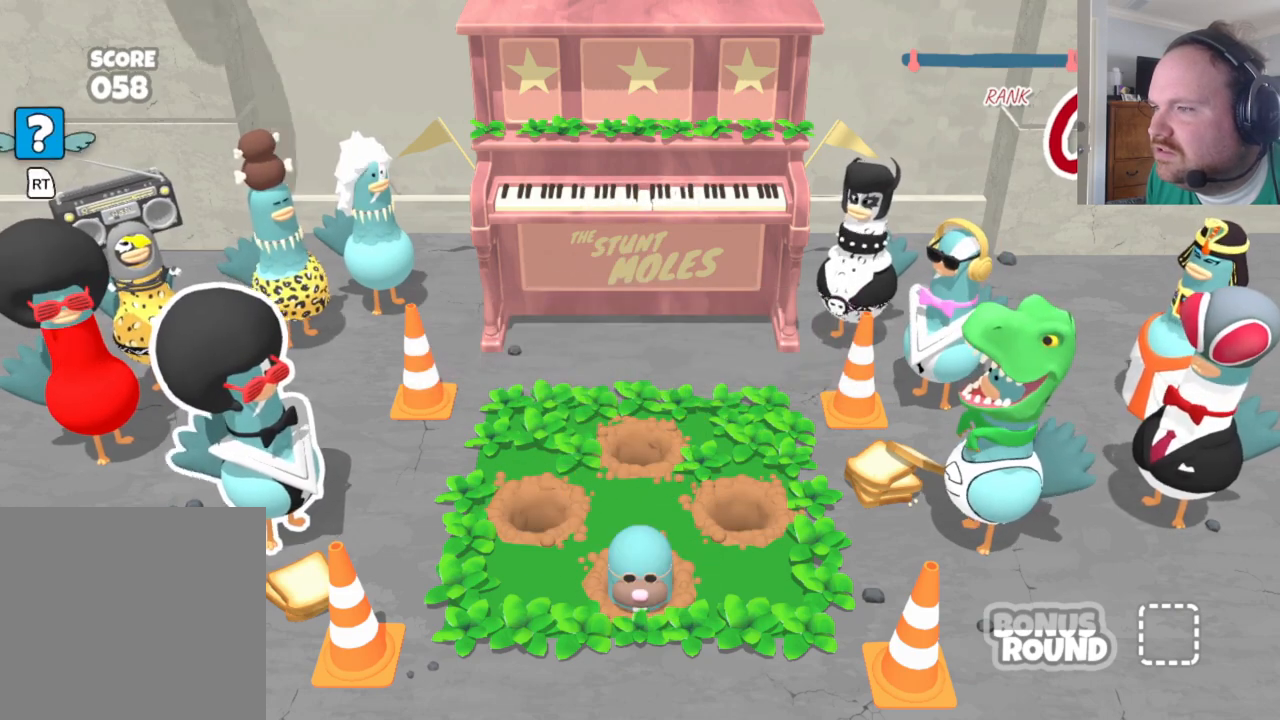
Gameplay with a controller (Xbox layout); each line is a JSON object with the inputs held at the frame after it. "events" lists button and stick changes between this image and that frame as [ms after this image, input, new state], when the widget could be followed in between.
{"buttons": [], "left_stick": "center", "right_stick": "center", "events": []}
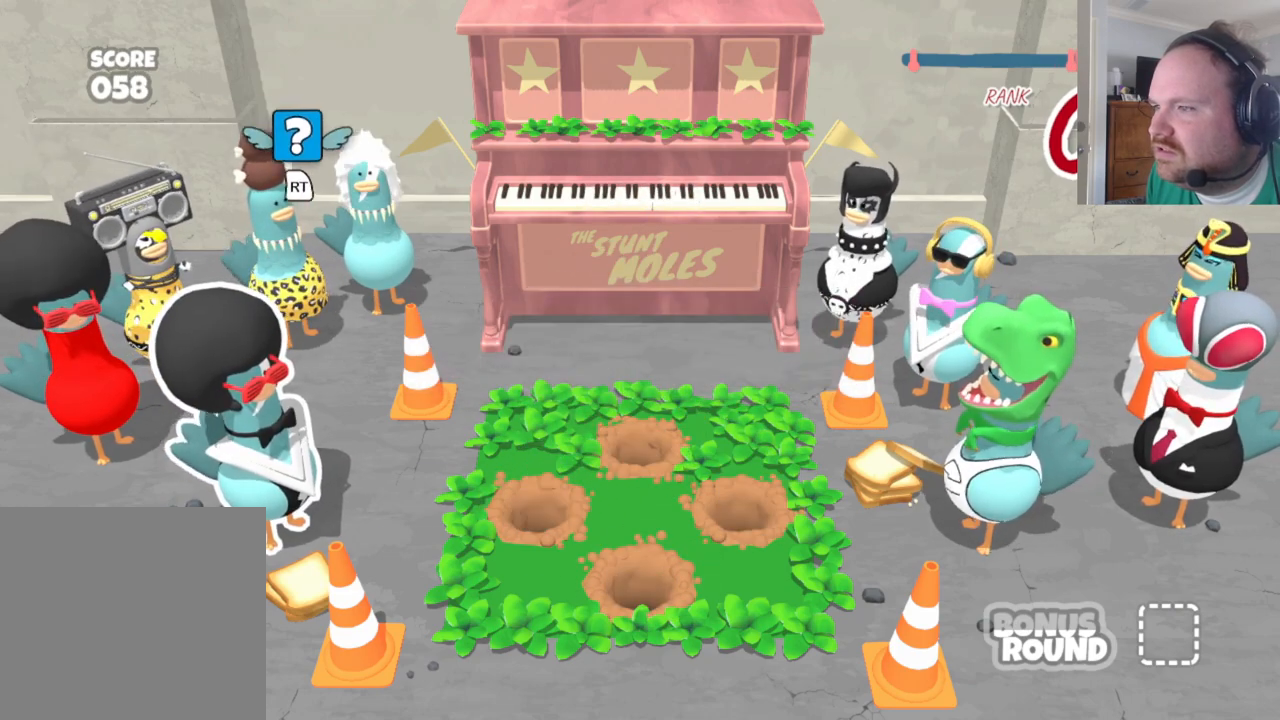
{"buttons": [], "left_stick": "center", "right_stick": "center", "events": [[17, "L2", "down"], [167, "L2", "up"], [217, "L2", "down"], [350, "L2", "up"], [400, "L2", "down"], [483, "L2", "up"]]}
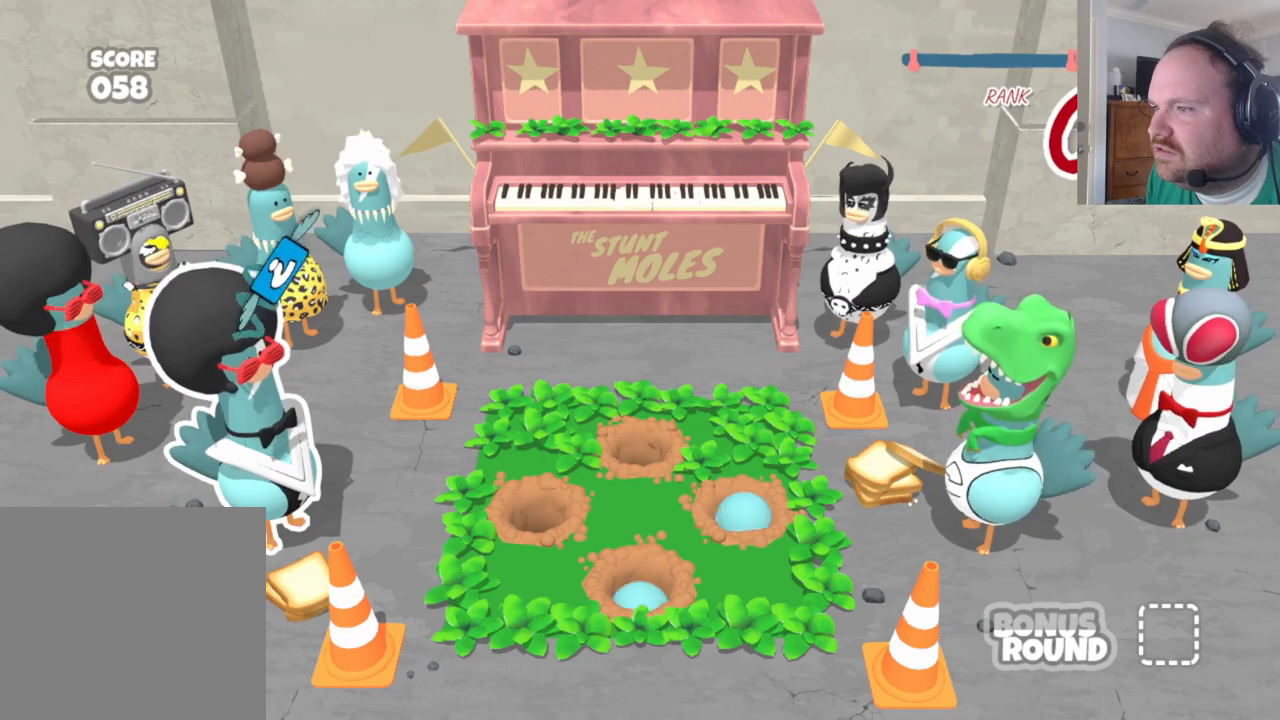
{"buttons": [], "left_stick": "center", "right_stick": "center", "events": []}
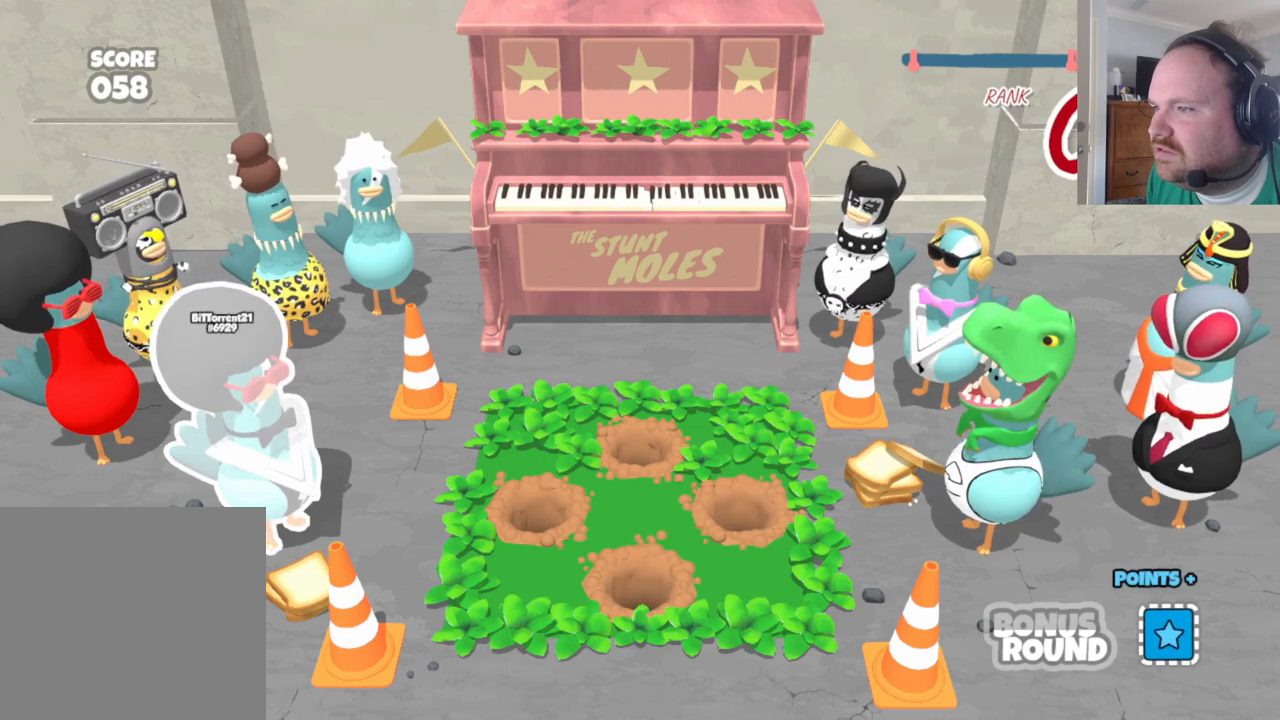
{"buttons": [], "left_stick": "center", "right_stick": "center", "events": []}
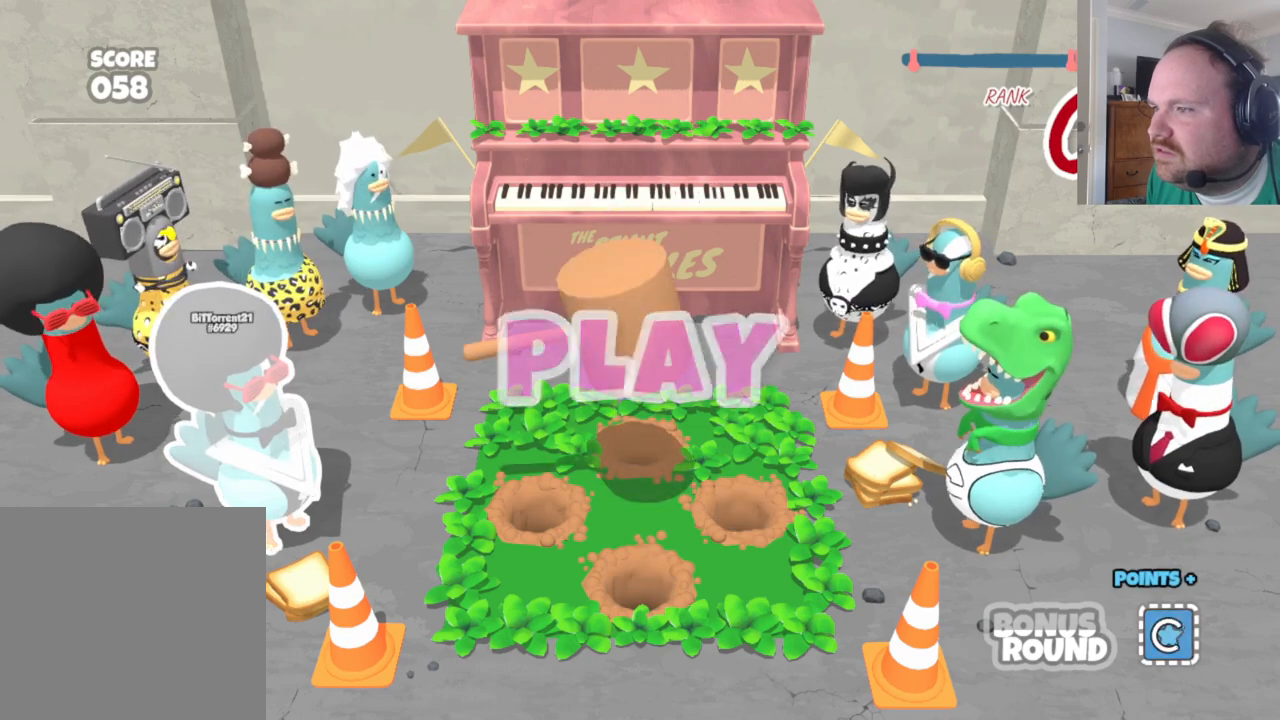
{"buttons": ["B"], "left_stick": "center", "right_stick": "center", "events": [[367, "B", "down"]]}
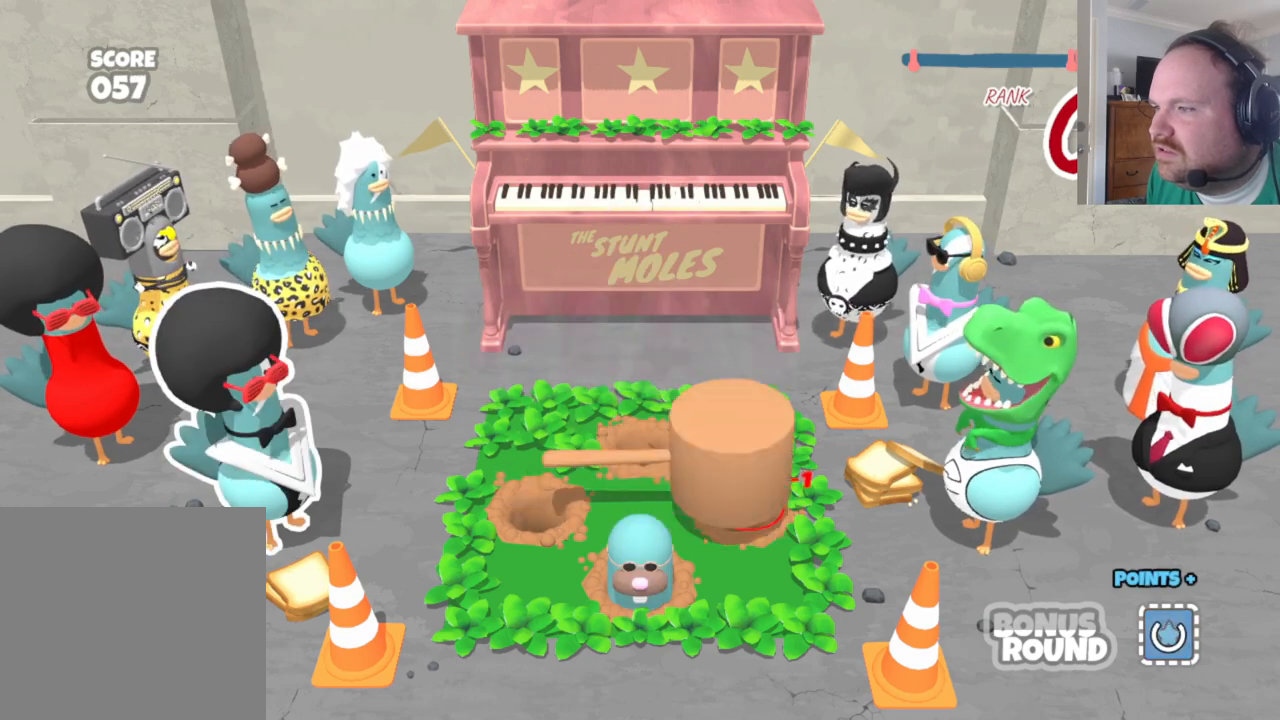
{"buttons": [], "left_stick": "center", "right_stick": "center", "events": [[17, "B", "up"], [150, "A", "down"], [333, "A", "up"]]}
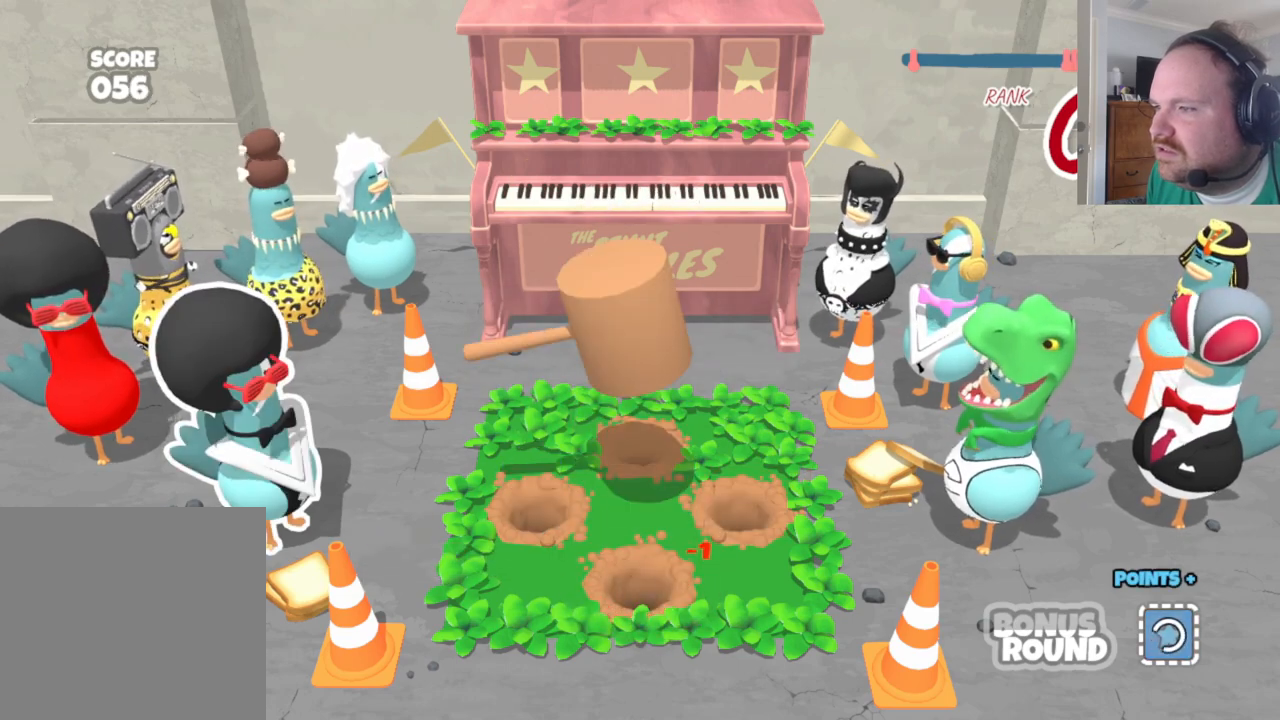
{"buttons": ["B"], "left_stick": "center", "right_stick": "center", "events": [[433, "B", "down"]]}
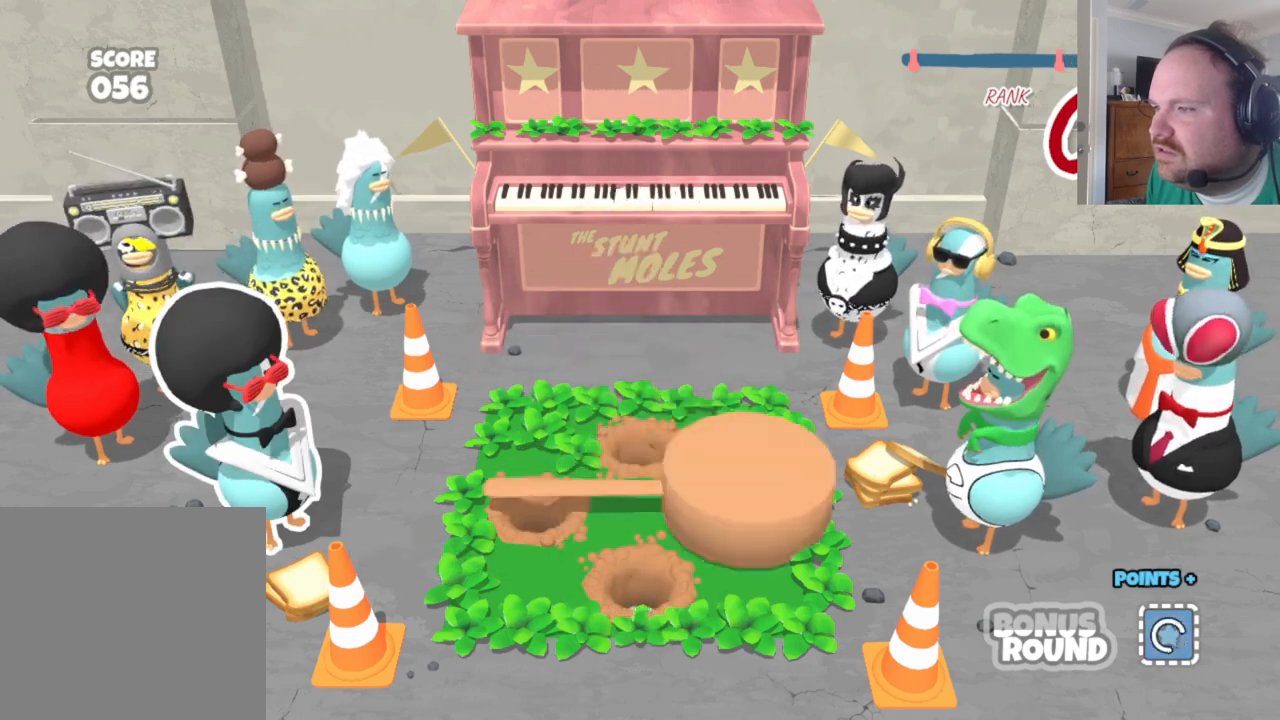
{"buttons": ["A"], "left_stick": "center", "right_stick": "center", "events": [[33, "B", "up"], [183, "Y", "down"], [217, "Y", "up"], [500, "A", "down"]]}
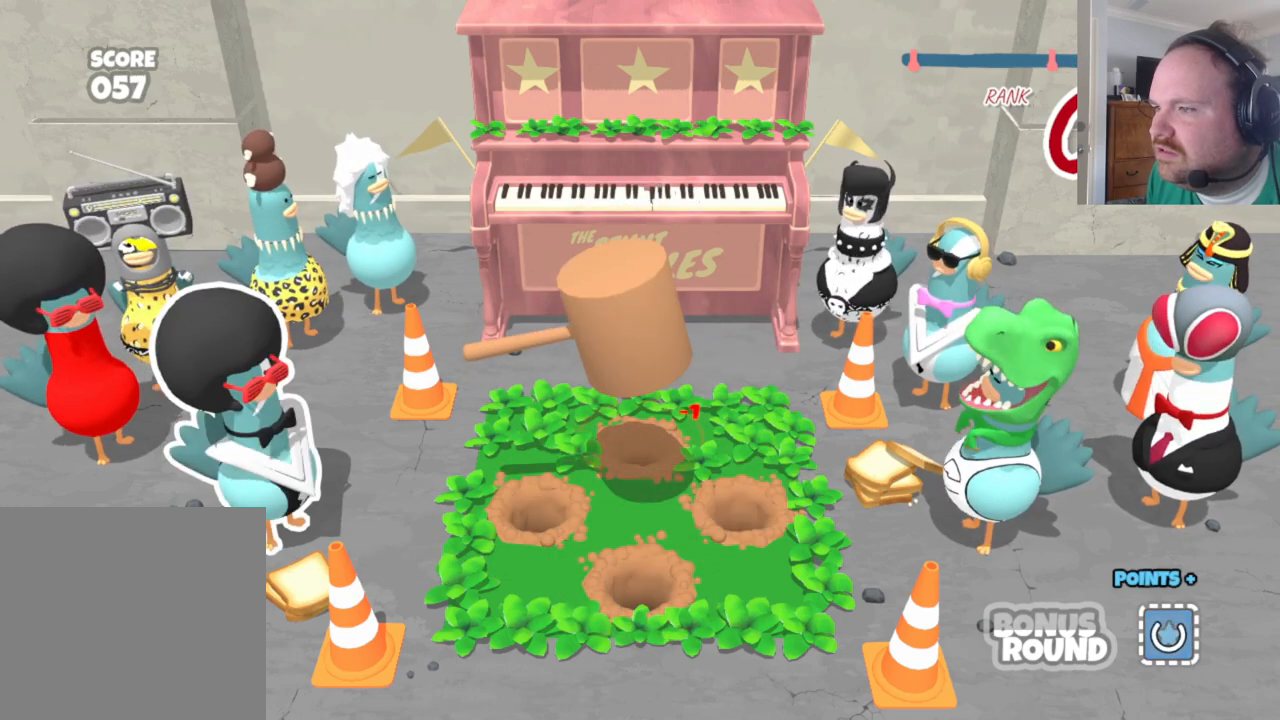
{"buttons": [], "left_stick": "center", "right_stick": "center", "events": [[83, "A", "up"], [300, "Y", "down"], [383, "Y", "up"]]}
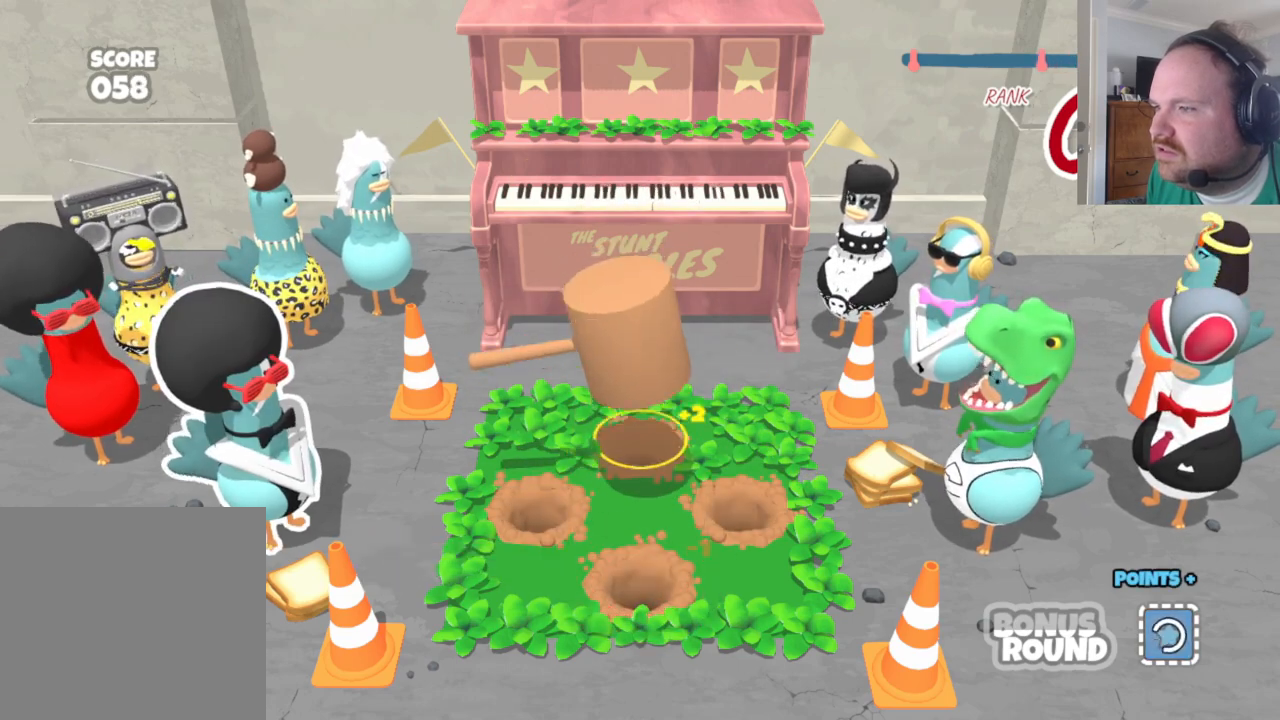
{"buttons": [], "left_stick": "center", "right_stick": "center", "events": []}
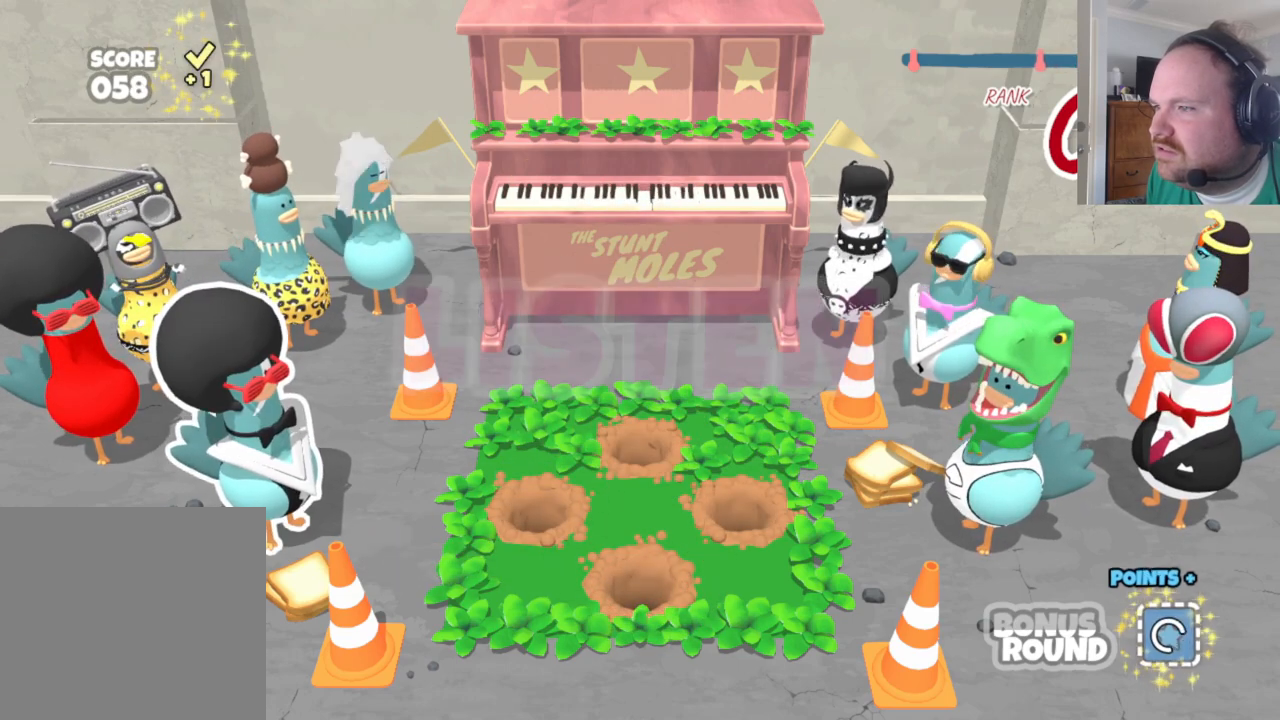
{"buttons": ["L2"], "left_stick": "center", "right_stick": "center", "events": [[417, "L2", "down"]]}
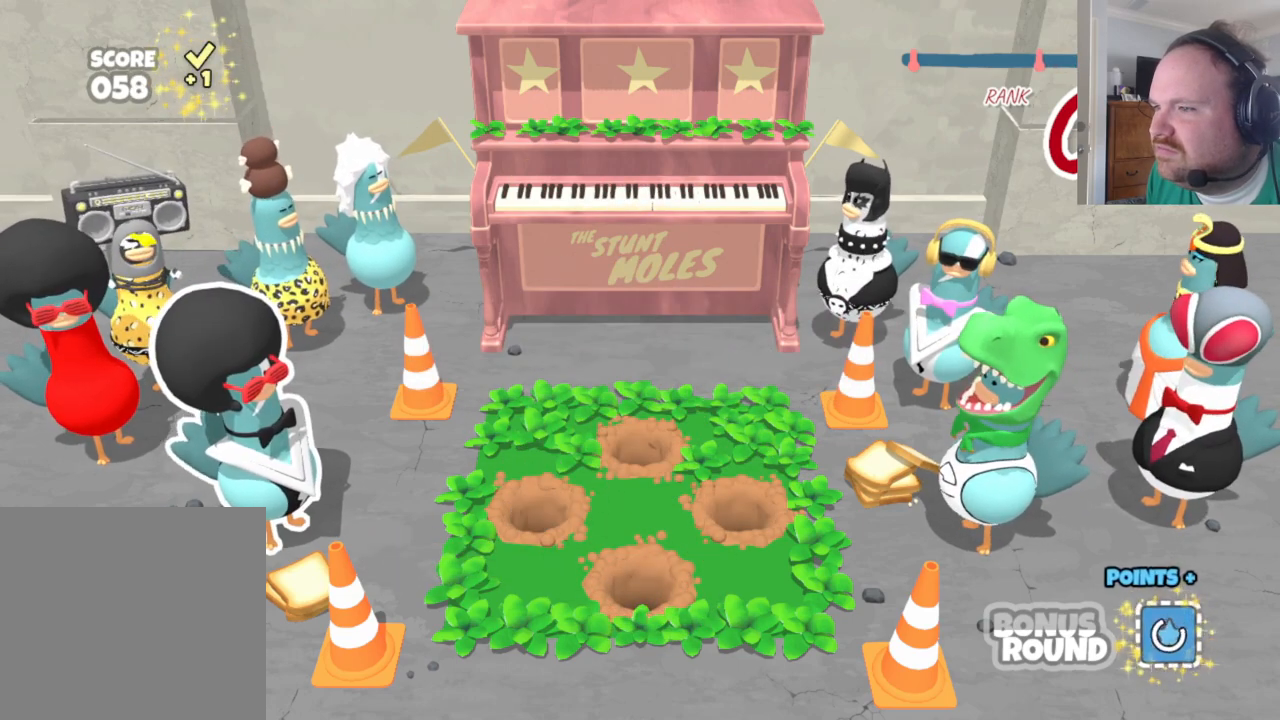
{"buttons": [], "left_stick": "center", "right_stick": "center", "events": [[100, "L2", "up"]]}
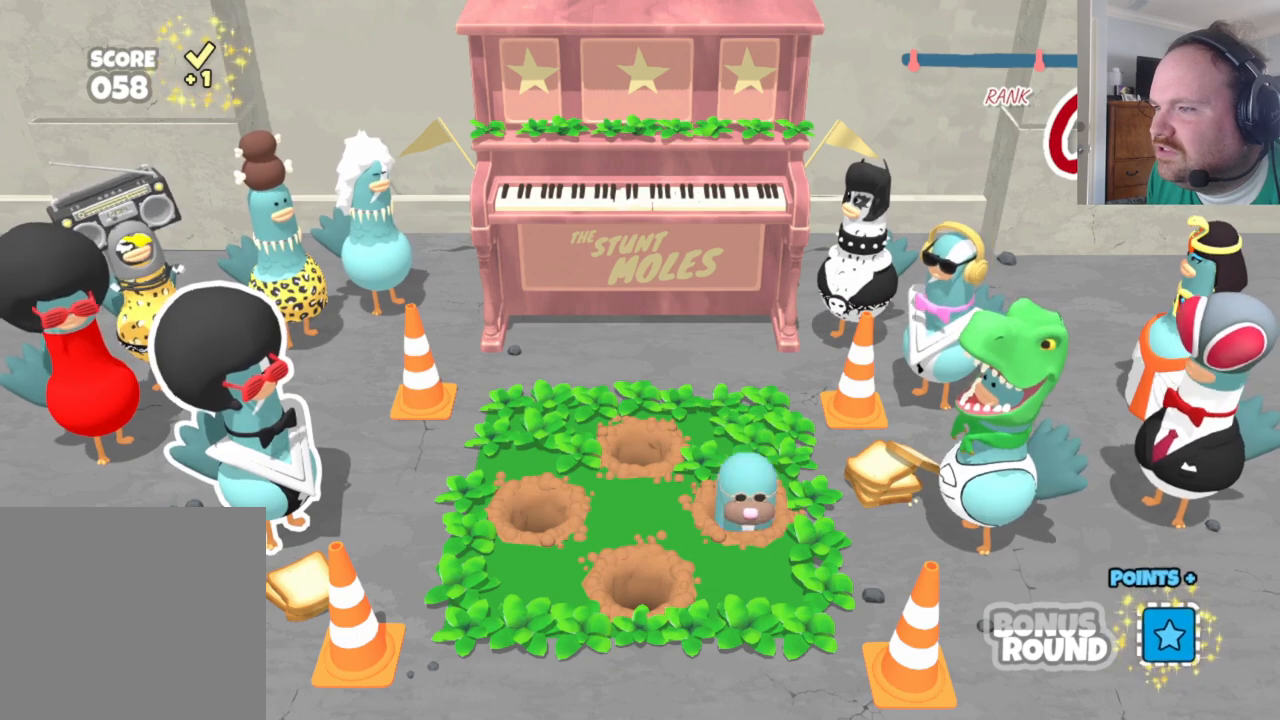
{"buttons": [], "left_stick": "center", "right_stick": "center", "events": []}
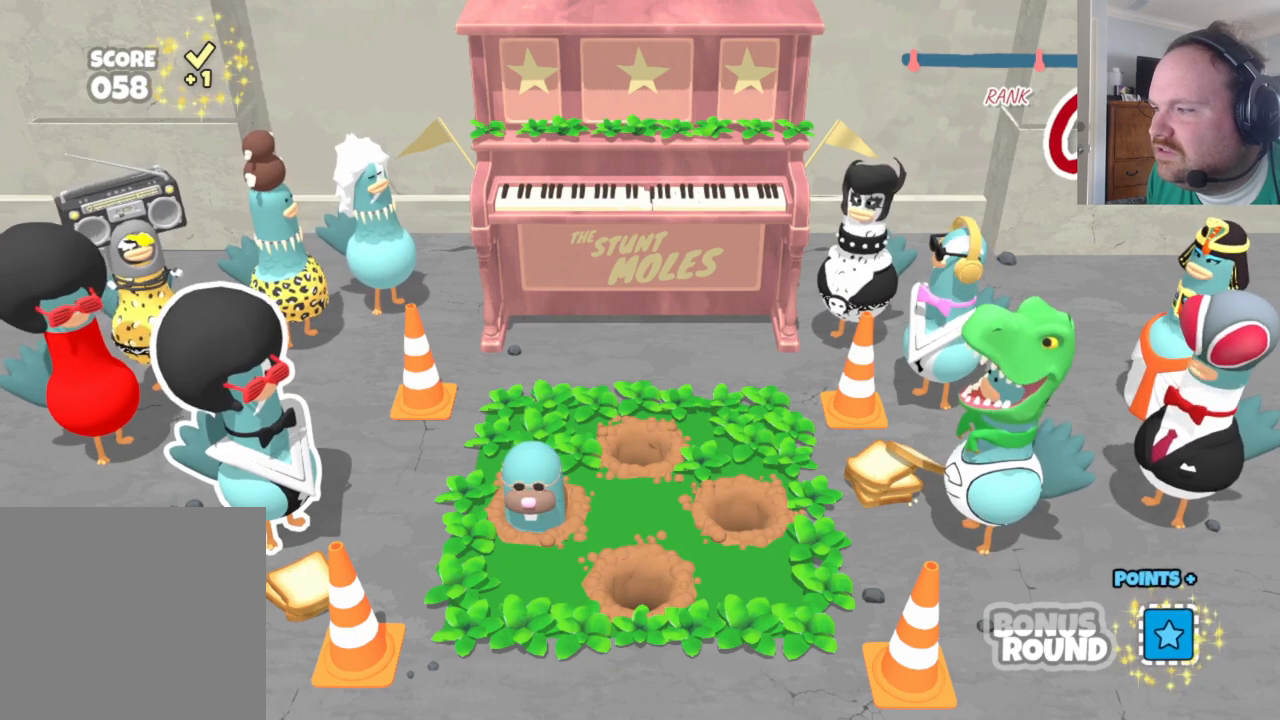
{"buttons": [], "left_stick": "center", "right_stick": "center", "events": []}
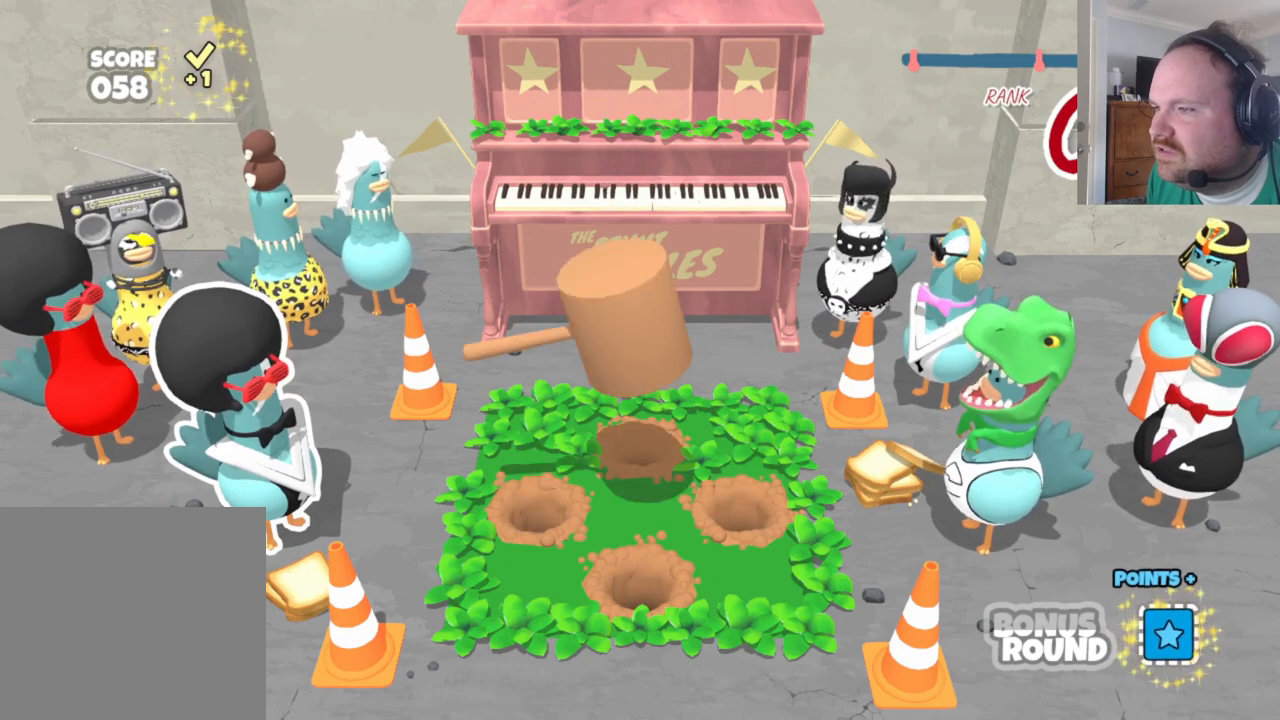
{"buttons": ["B"], "left_stick": "center", "right_stick": "center", "events": [[450, "B", "down"]]}
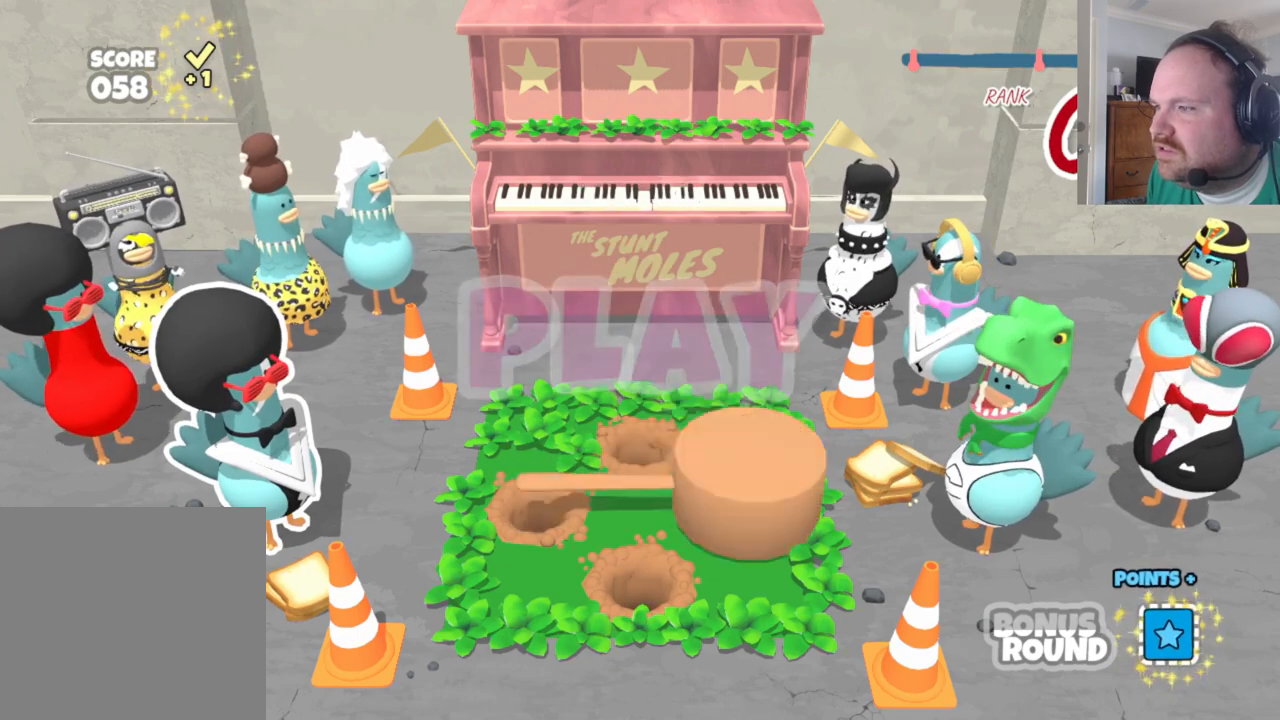
{"buttons": [], "left_stick": "center", "right_stick": "center", "events": [[67, "B", "up"]]}
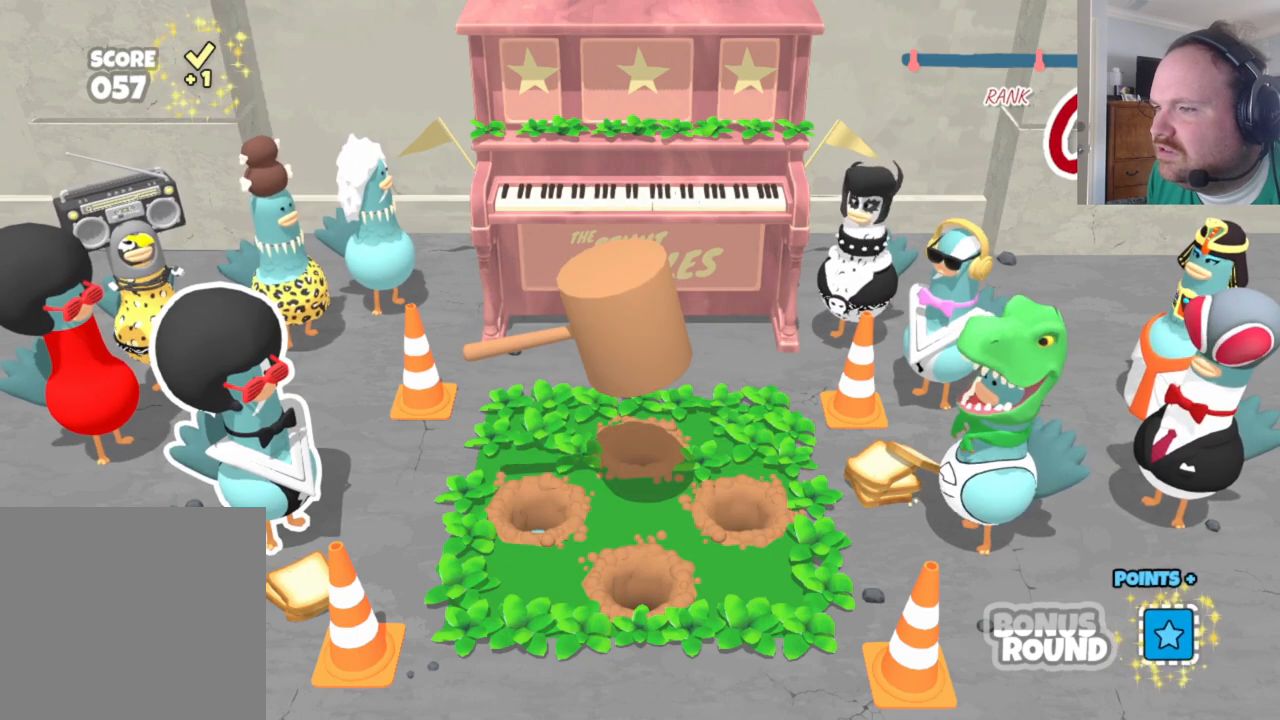
{"buttons": [], "left_stick": "center", "right_stick": "center", "events": [[250, "B", "down"], [400, "B", "up"]]}
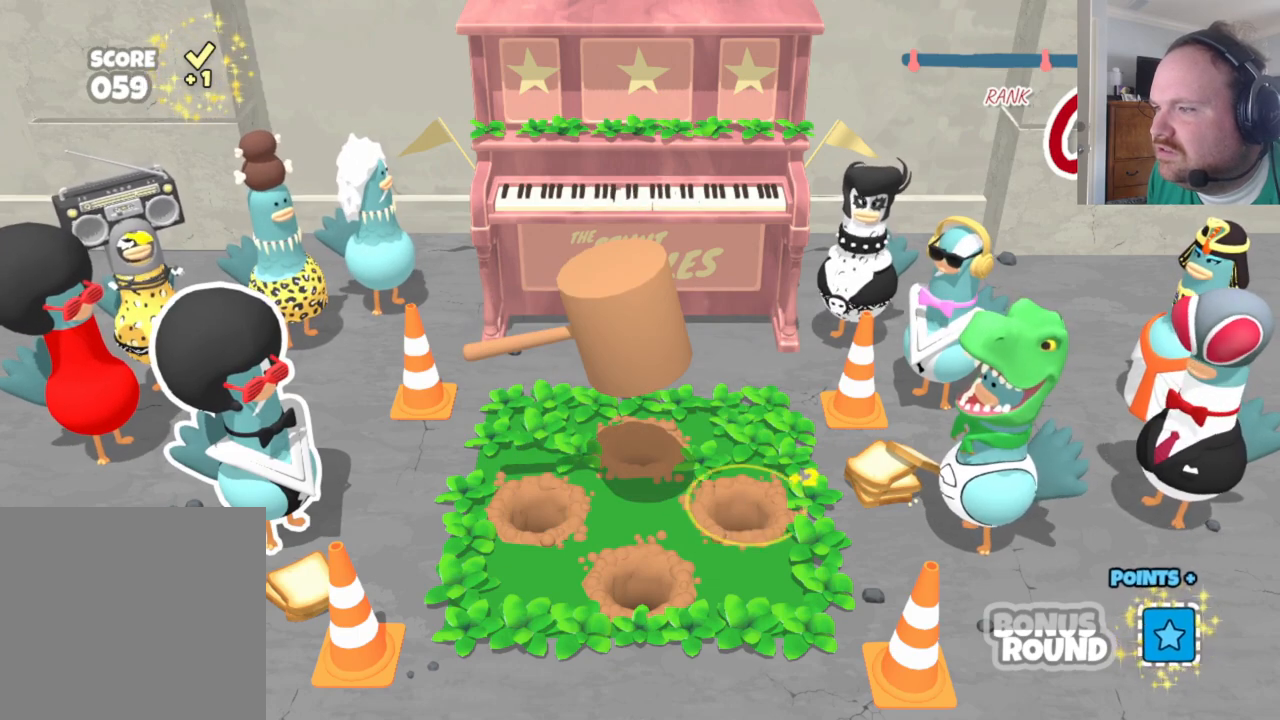
{"buttons": ["X"], "left_stick": "center", "right_stick": "center", "events": [[383, "X", "down"]]}
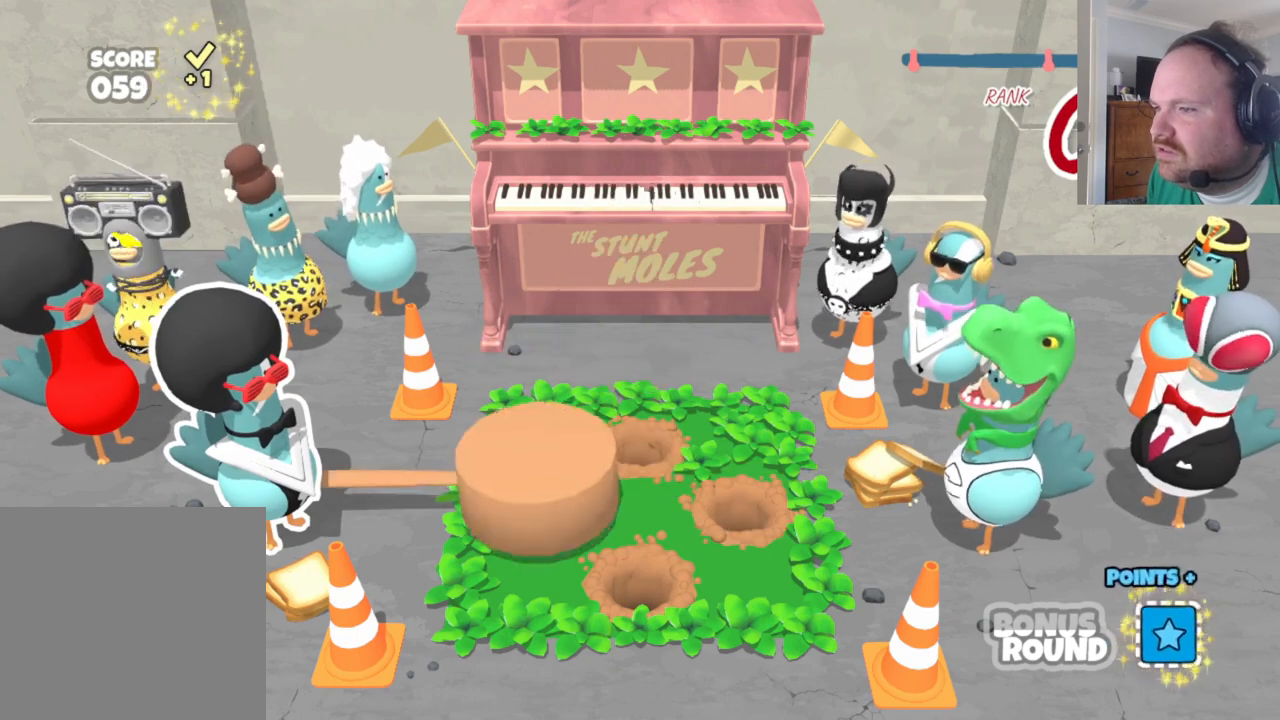
{"buttons": [], "left_stick": "center", "right_stick": "center", "events": [[117, "X", "up"]]}
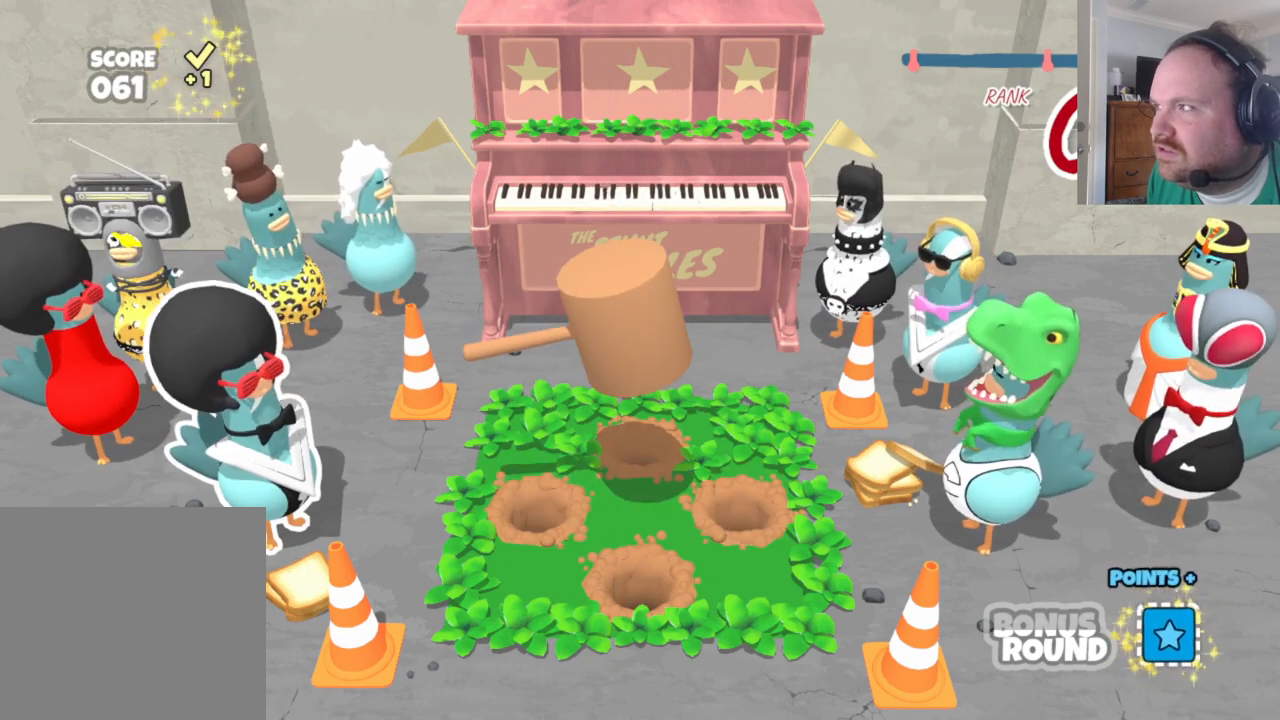
{"buttons": [], "left_stick": "center", "right_stick": "center", "events": []}
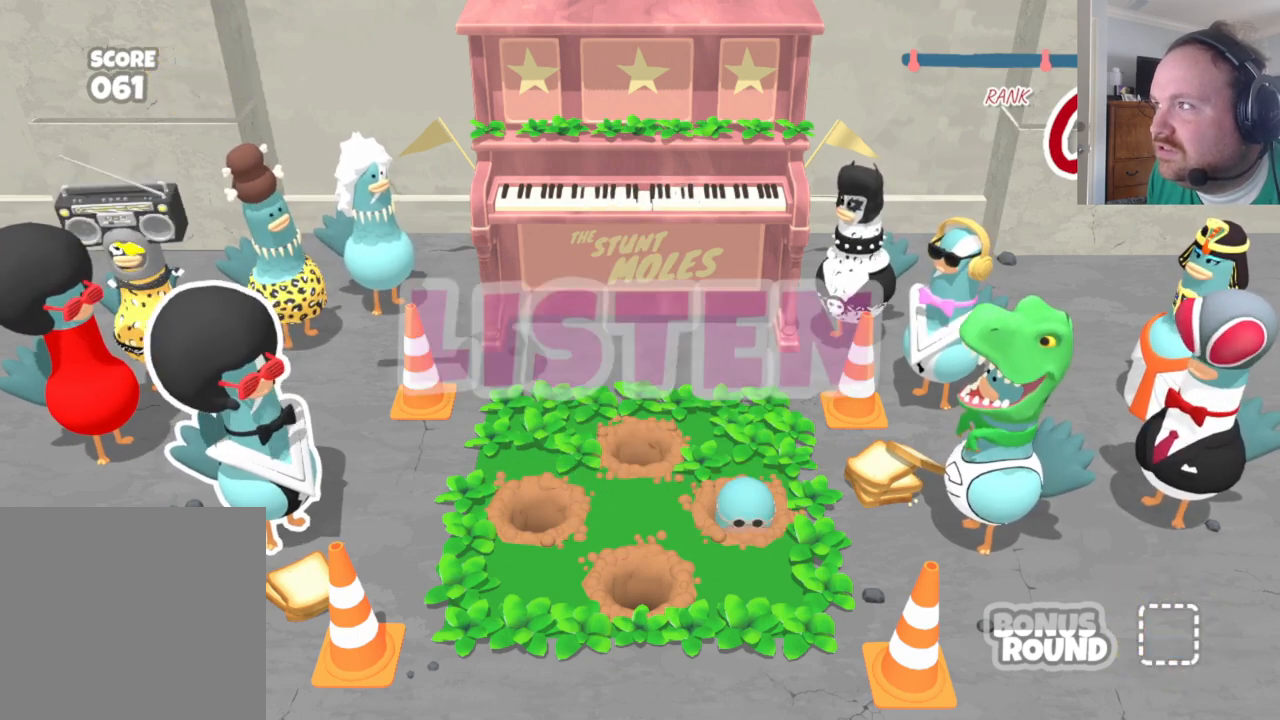
{"buttons": [], "left_stick": "center", "right_stick": "center", "events": []}
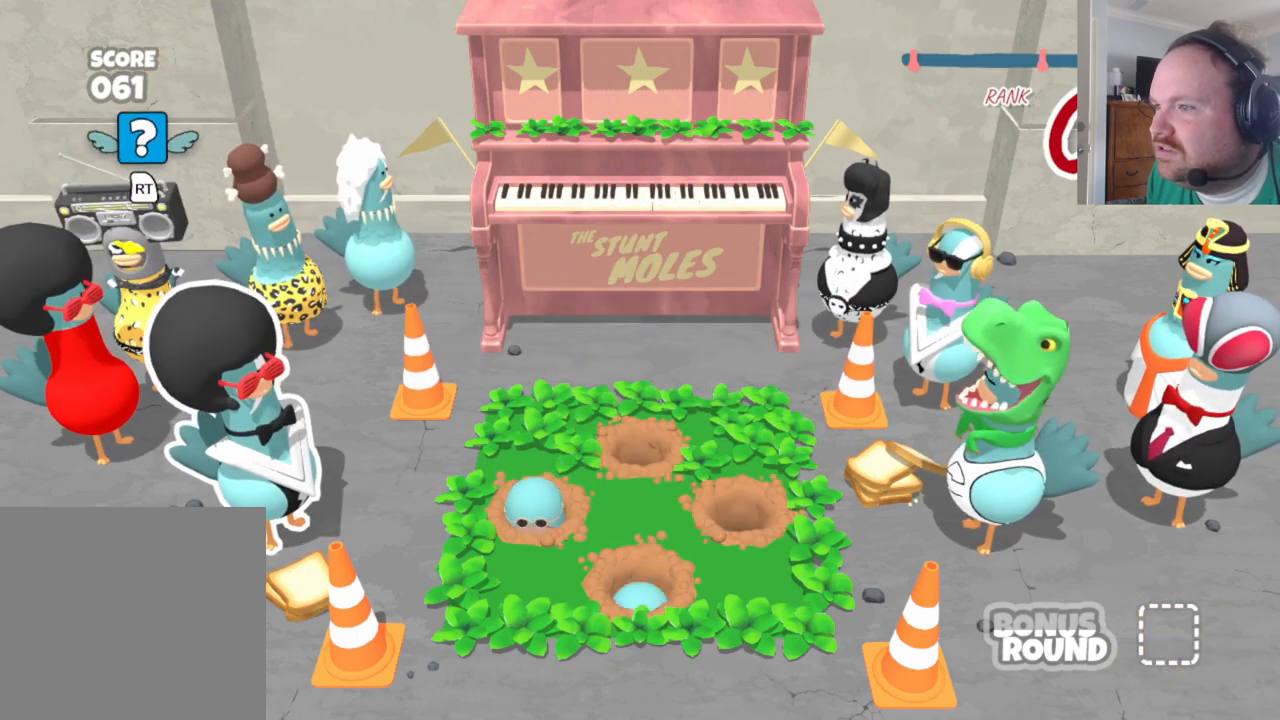
{"buttons": [], "left_stick": "center", "right_stick": "center", "events": []}
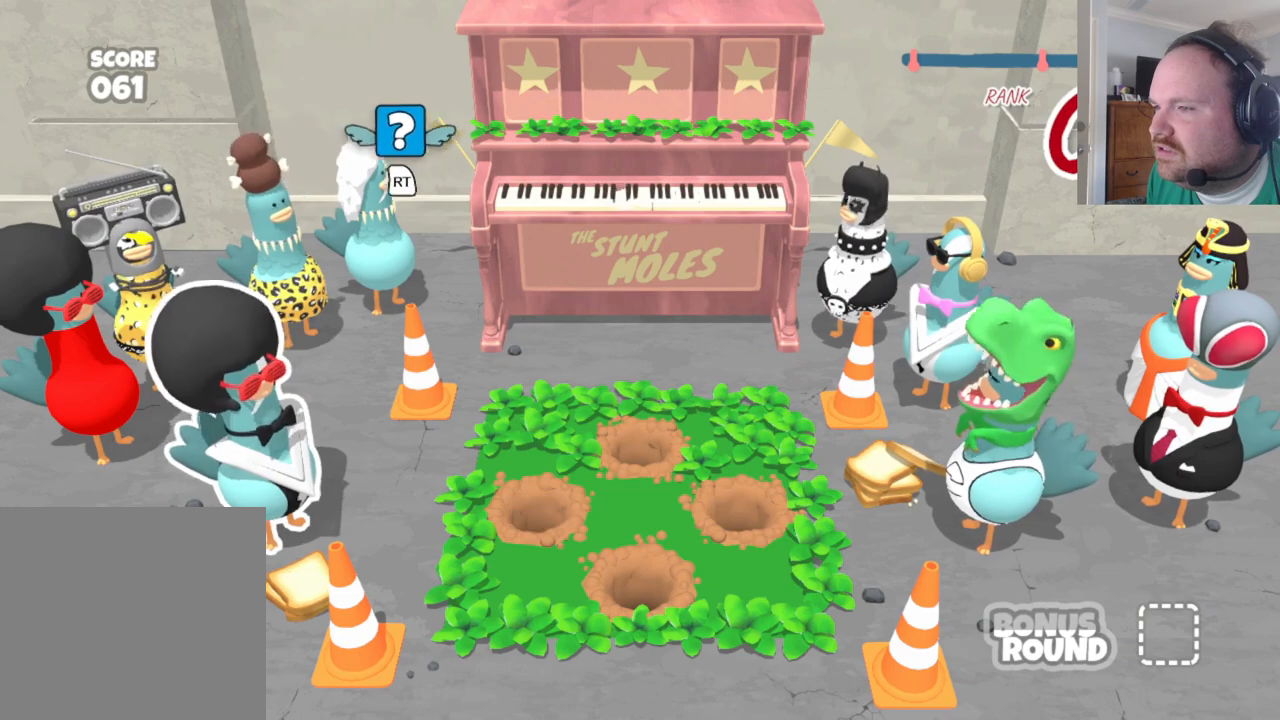
{"buttons": [], "left_stick": "center", "right_stick": "center", "events": [[200, "R2", "down"], [383, "R2", "up"]]}
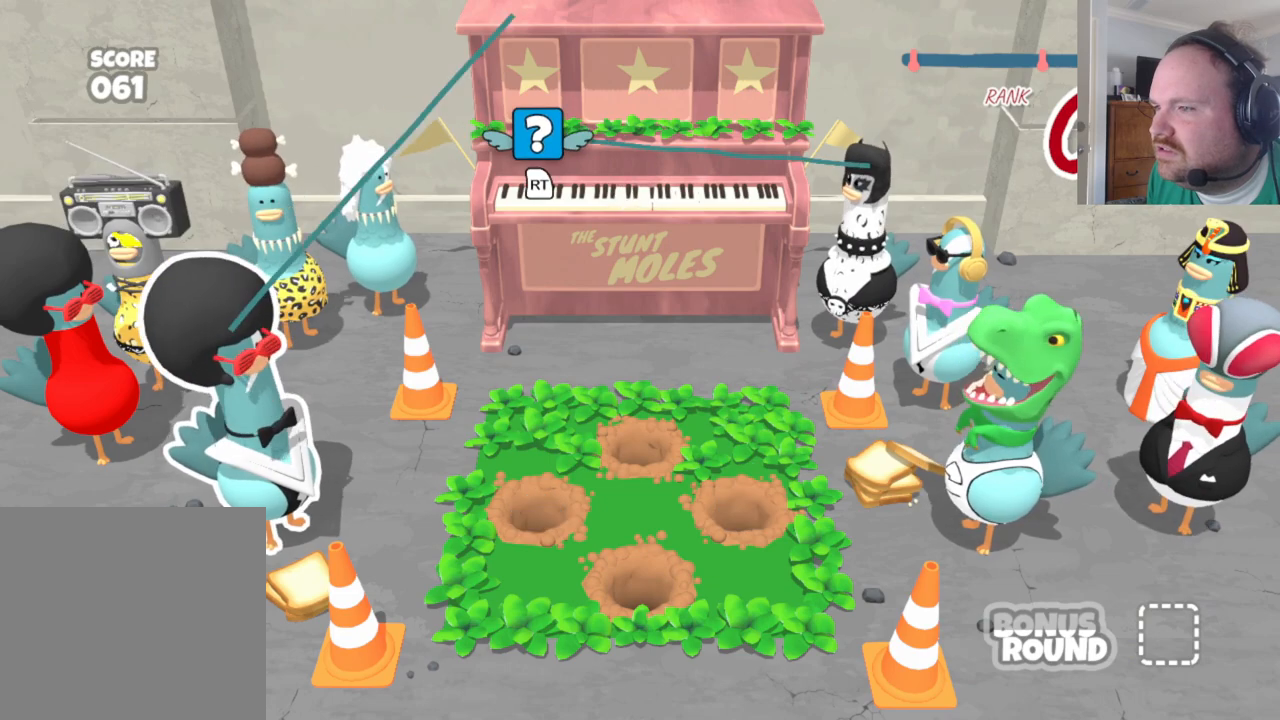
{"buttons": [], "left_stick": "center", "right_stick": "center", "events": []}
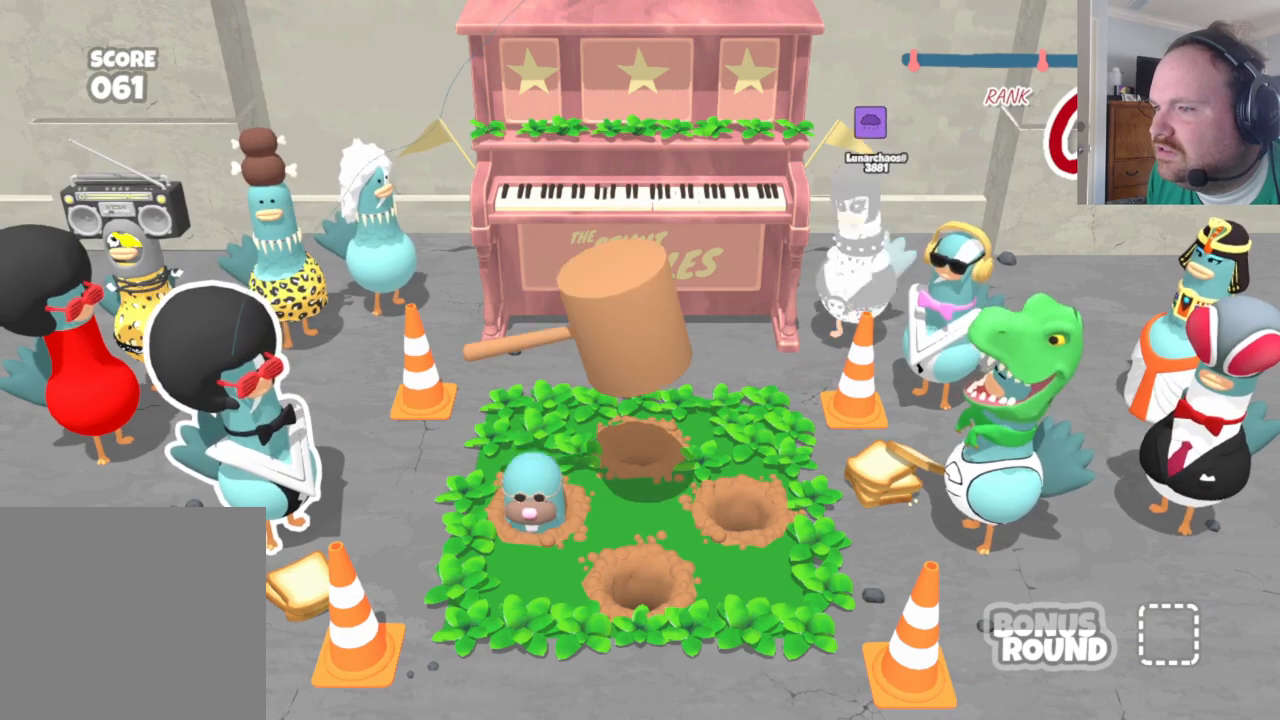
{"buttons": ["X"], "left_stick": "center", "right_stick": "center", "events": [[483, "X", "down"]]}
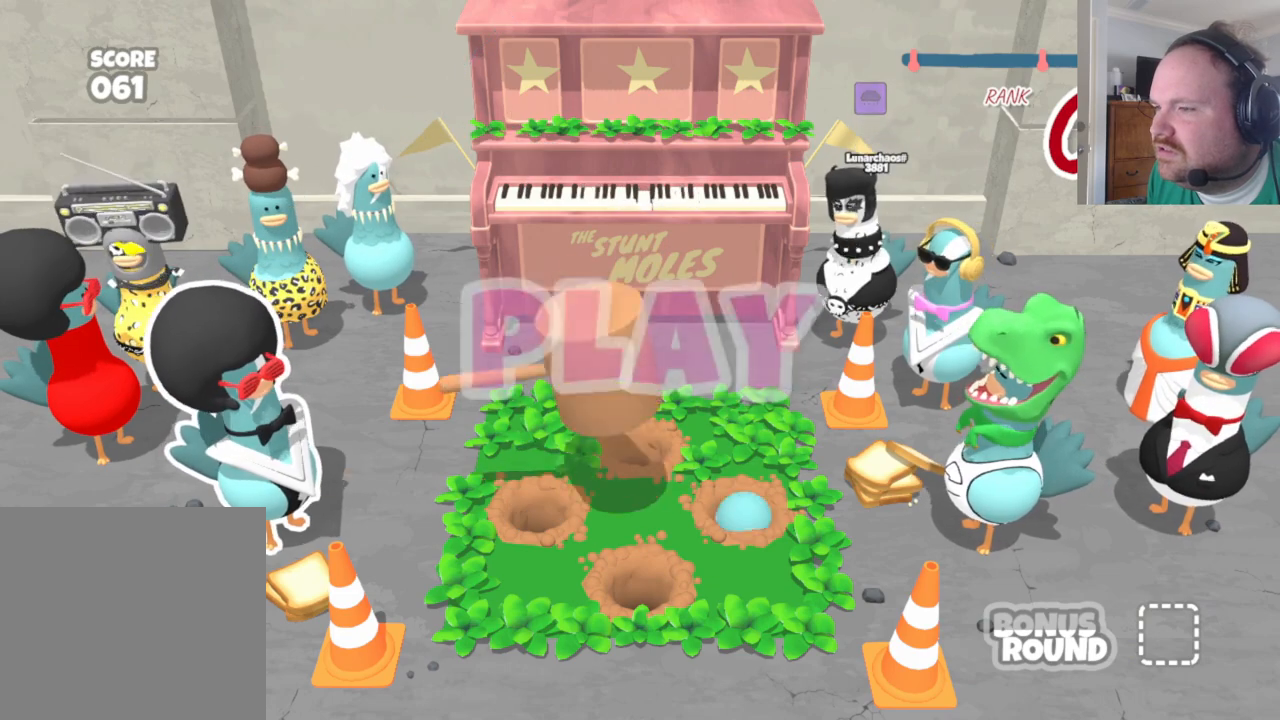
{"buttons": [], "left_stick": "center", "right_stick": "center", "events": [[100, "X", "up"], [250, "A", "down"], [350, "A", "up"]]}
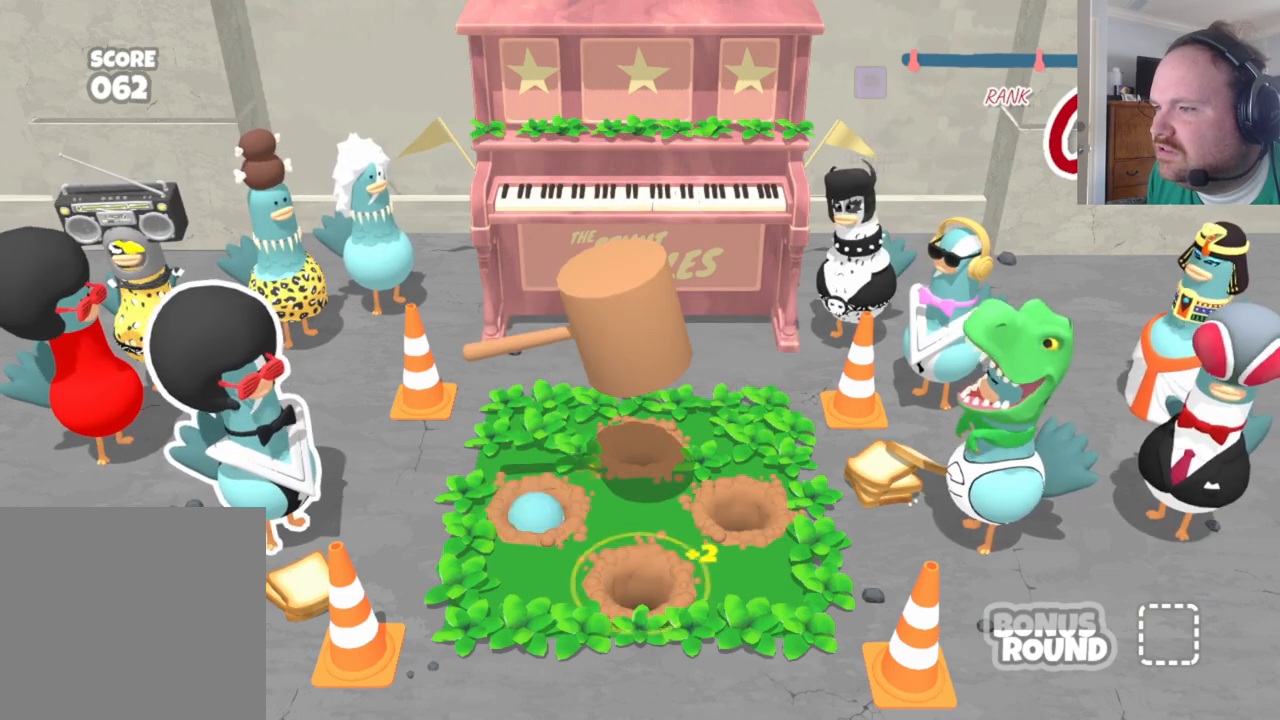
{"buttons": [], "left_stick": "center", "right_stick": "center", "events": [[33, "B", "down"], [150, "B", "up"]]}
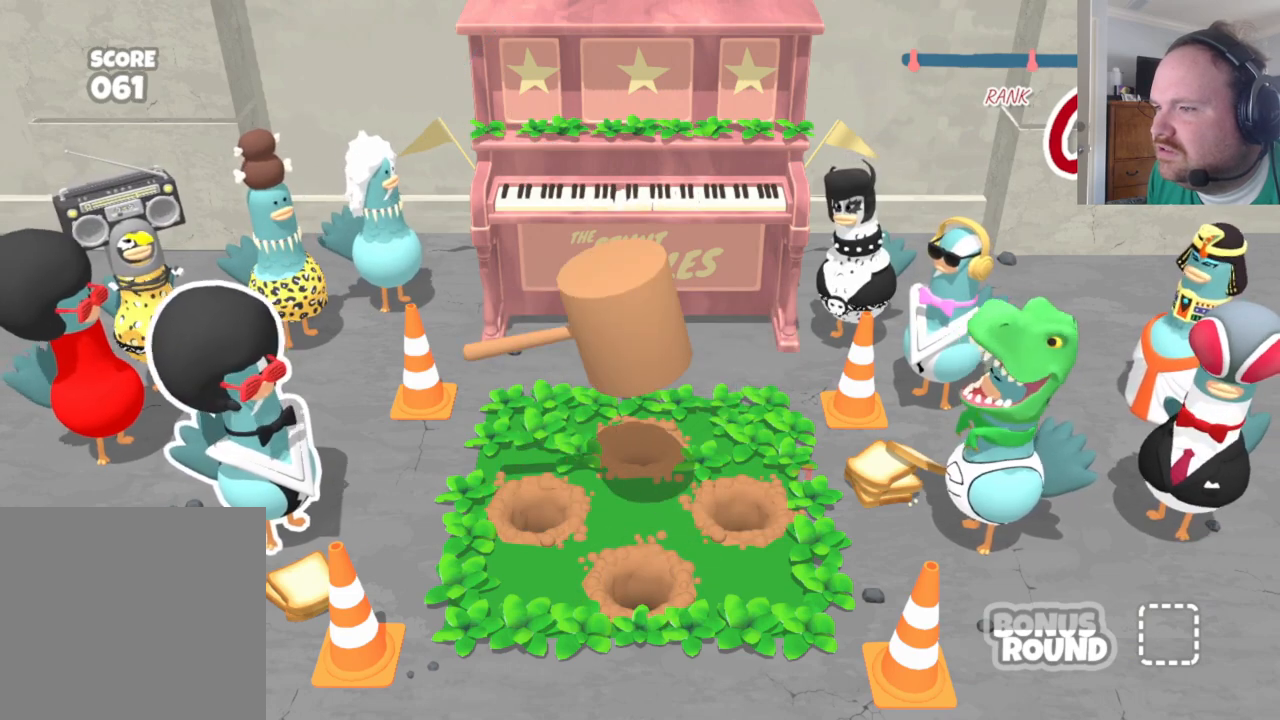
{"buttons": [], "left_stick": "center", "right_stick": "center", "events": [[267, "B", "down"], [400, "B", "up"]]}
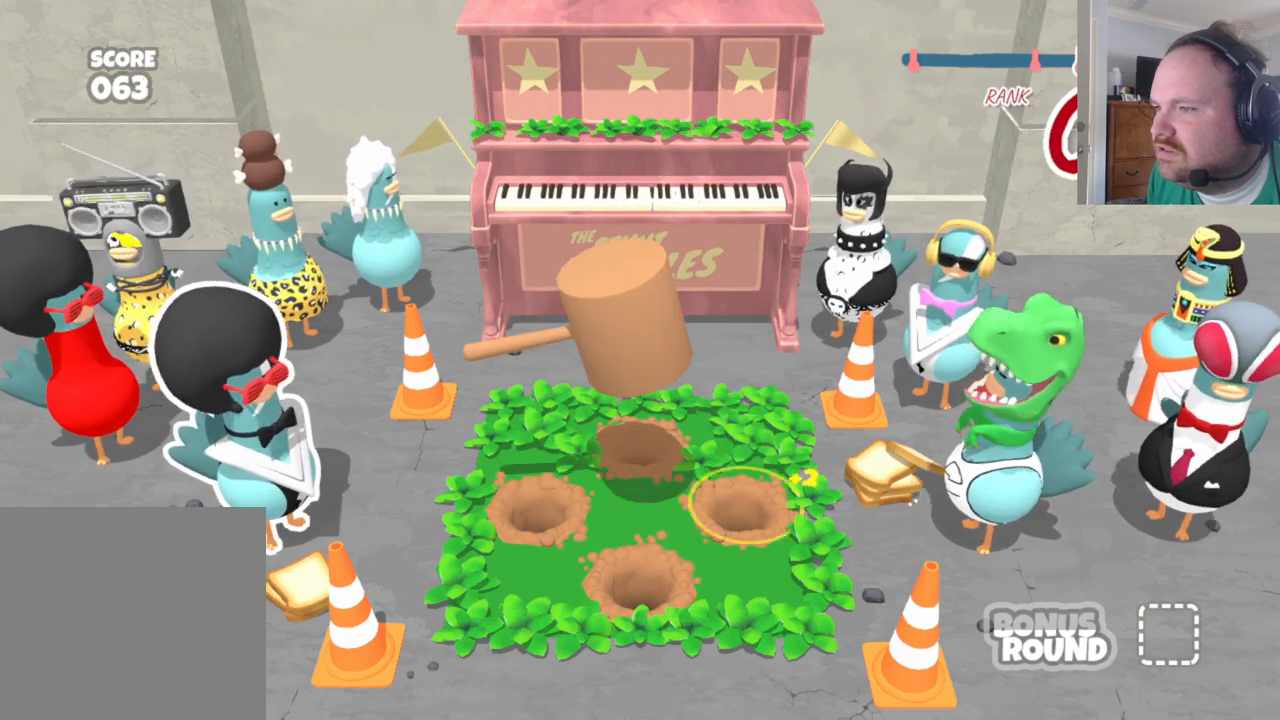
{"buttons": [], "left_stick": "center", "right_stick": "center", "events": [[233, "X", "down"], [417, "X", "up"]]}